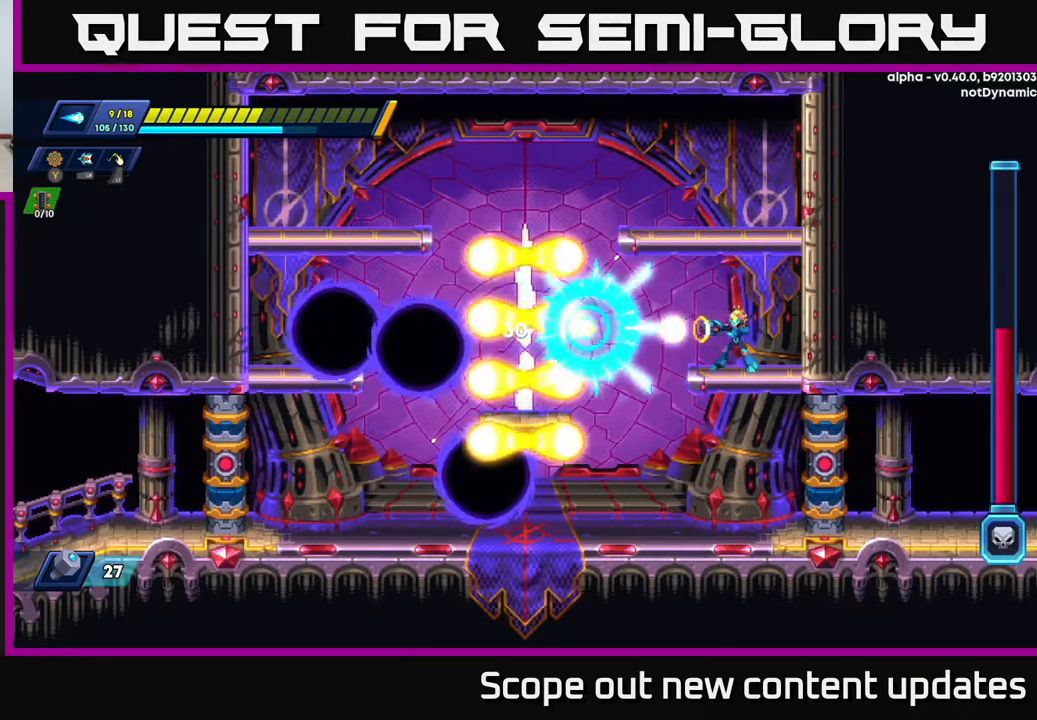
Gameplay with a controller (Xbox layout); each line is a JSON object with the inputs held at the frame after it. "events" lists button and stick changes between this image and that frame as [ms after this image, input, new state], when the widget could be followed in between.
{"buttons": [], "left_stick": "center", "right_stick": "center", "events": [[33, "X", "down"], [67, "X", "up"], [117, "X", "down"], [183, "X", "up"], [233, "X", "down"], [283, "X", "up"], [367, "X", "down"], [417, "X", "up"], [450, "X", "down"], [500, "X", "up"]]}
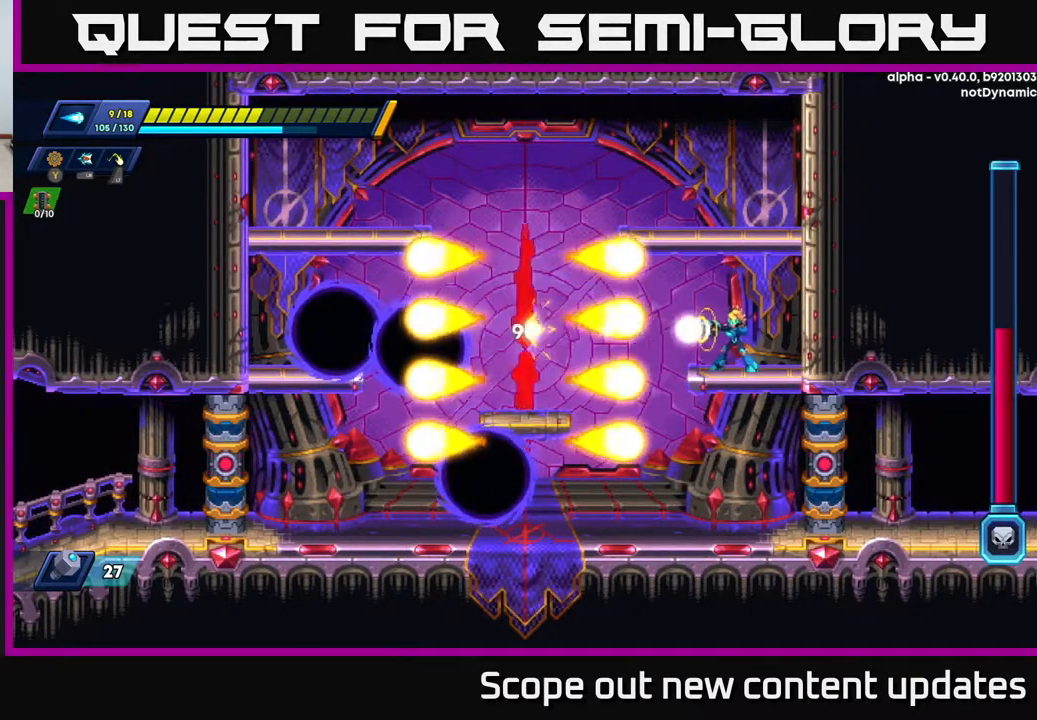
{"buttons": ["A", "R2", "DPAD_RIGHT"], "left_stick": "center", "right_stick": "center", "events": [[50, "X", "down"], [100, "X", "up"], [150, "X", "down"], [233, "X", "up"], [283, "X", "down"], [317, "DPAD_RIGHT", "down"], [333, "X", "up"], [400, "A", "down"], [500, "R2", "down"]]}
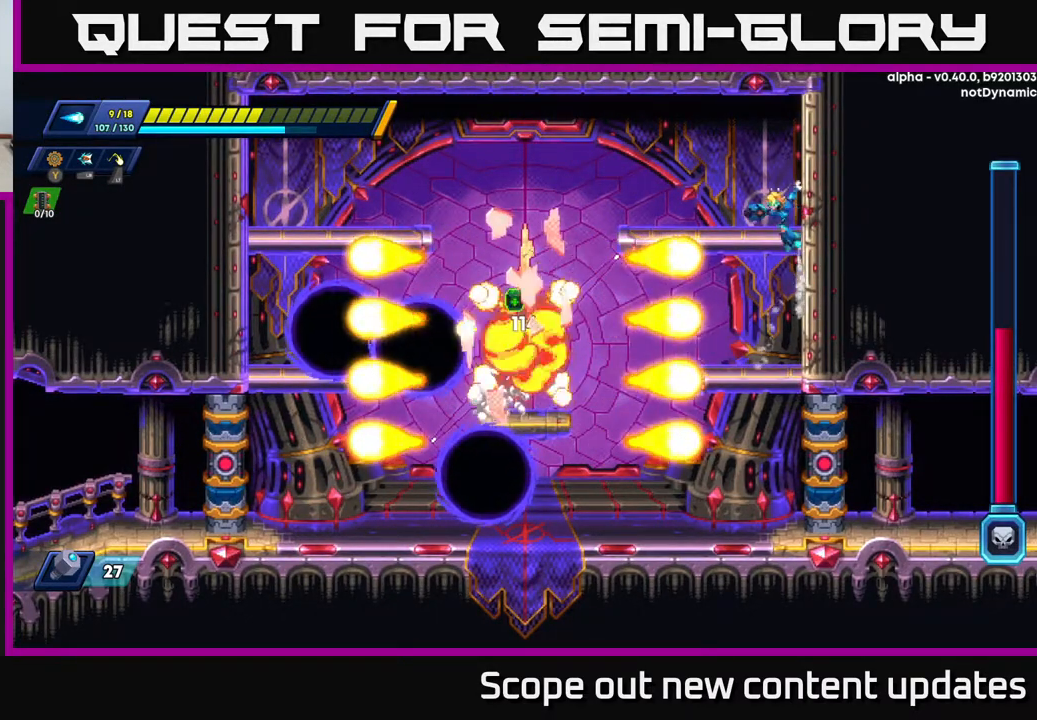
{"buttons": ["R2", "DPAD_LEFT"], "left_stick": "center", "right_stick": "center", "events": [[167, "A", "up"], [233, "A", "down"], [317, "DPAD_RIGHT", "up"], [333, "DPAD_LEFT", "down"], [467, "A", "up"]]}
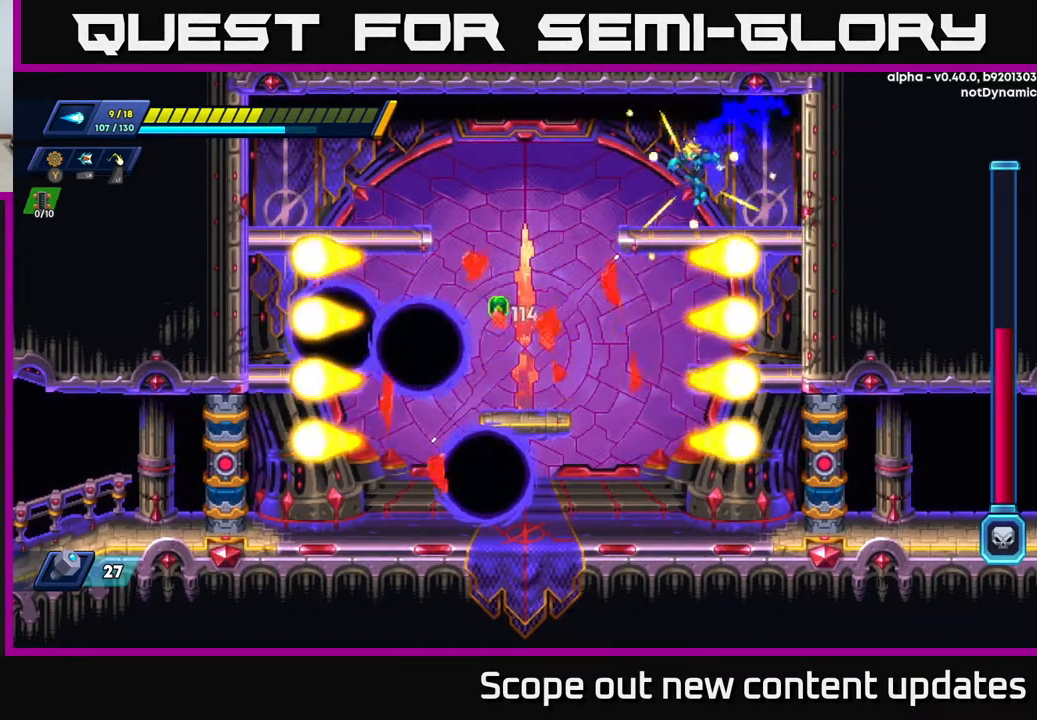
{"buttons": ["DPAD_LEFT"], "left_stick": "center", "right_stick": "center", "events": [[50, "R2", "up"], [150, "DPAD_LEFT", "up"], [233, "DPAD_DOWN", "down"], [283, "A", "down"], [383, "DPAD_DOWN", "up"], [417, "A", "up"], [500, "DPAD_LEFT", "down"]]}
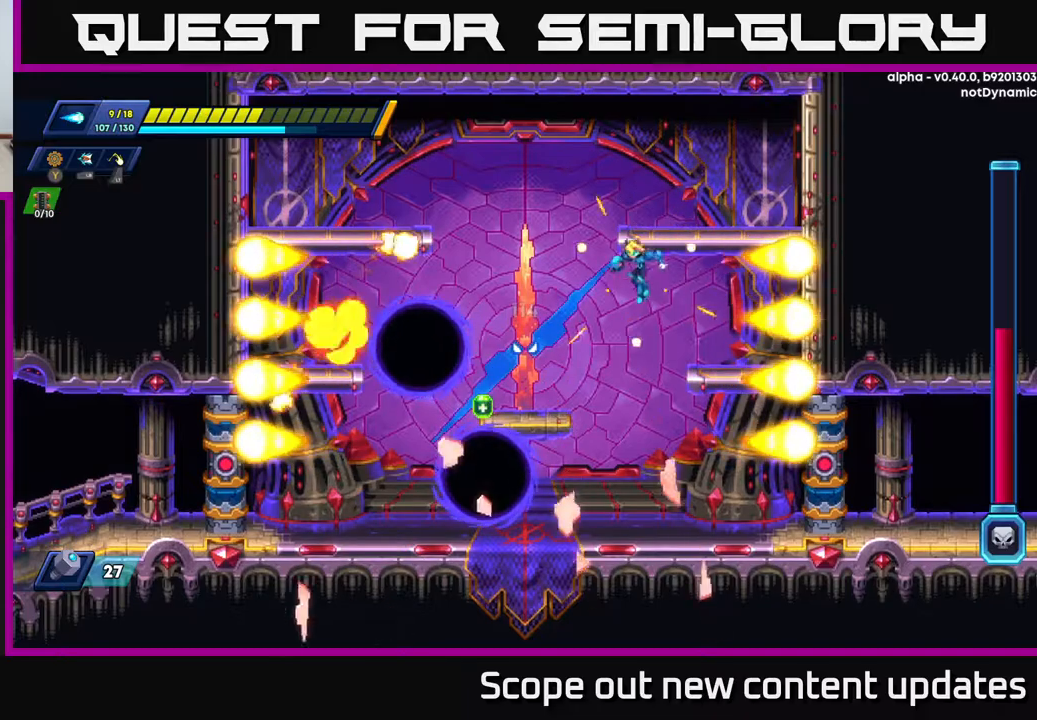
{"buttons": [], "left_stick": "center", "right_stick": "center", "events": [[100, "DPAD_LEFT", "up"], [200, "X", "down"], [267, "X", "up"]]}
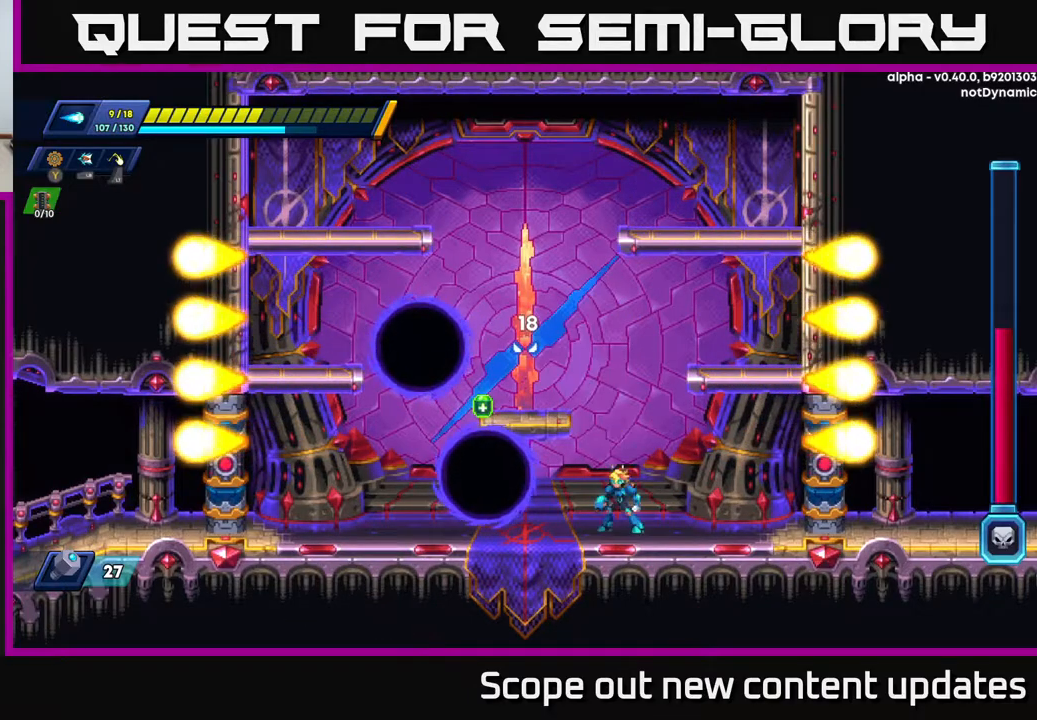
{"buttons": [], "left_stick": "center", "right_stick": "center", "events": [[83, "A", "down"], [250, "X", "down"], [283, "A", "up"], [300, "X", "up"], [350, "X", "down"], [400, "X", "up"], [450, "X", "down"], [500, "X", "up"]]}
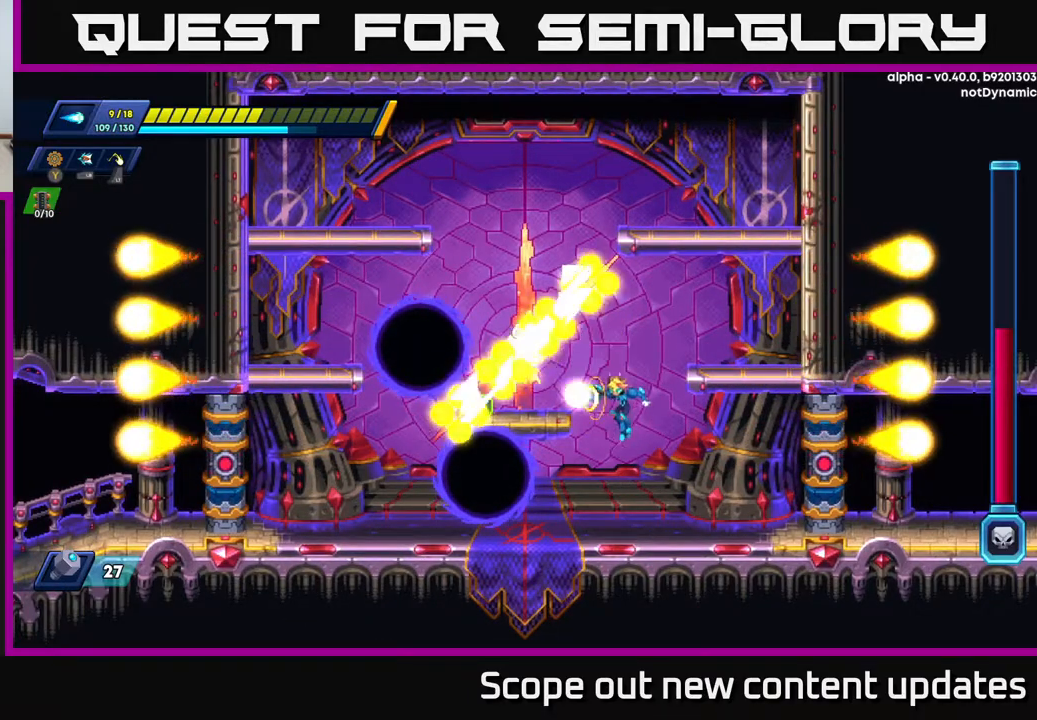
{"buttons": ["DPAD_RIGHT"], "left_stick": "center", "right_stick": "center", "events": [[50, "X", "down"], [133, "X", "up"], [167, "X", "down"], [233, "X", "up"], [250, "DPAD_RIGHT", "down"]]}
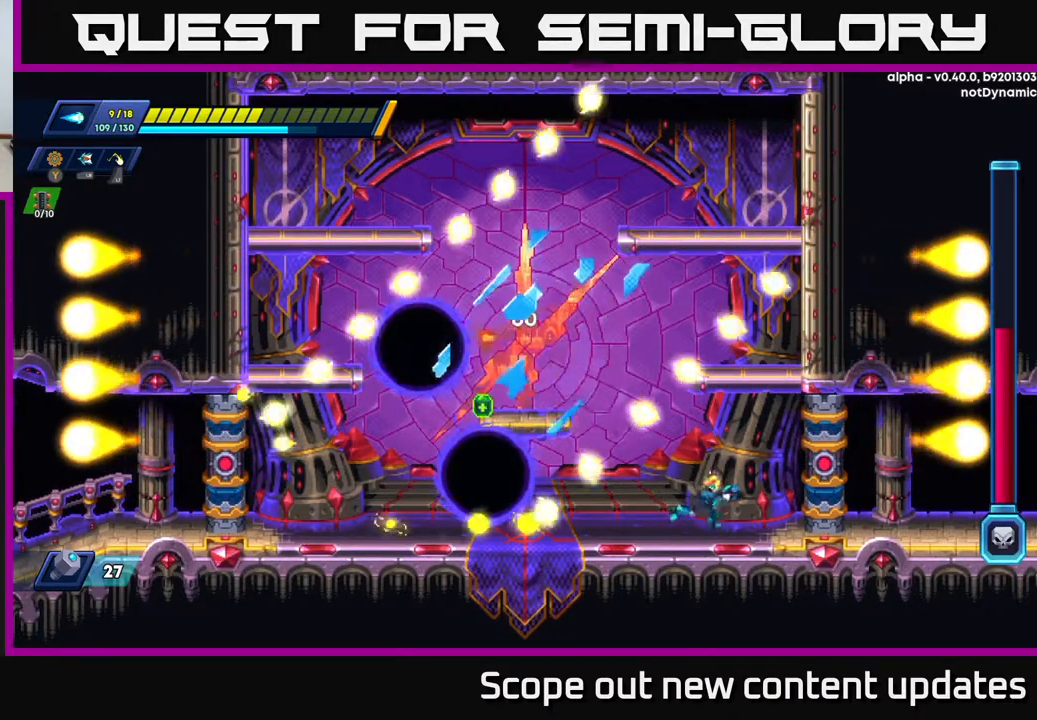
{"buttons": ["A", "R2", "DPAD_LEFT"], "left_stick": "center", "right_stick": "center", "events": [[150, "DPAD_RIGHT", "up"], [200, "DPAD_LEFT", "down"], [283, "A", "down"], [283, "R2", "down"]]}
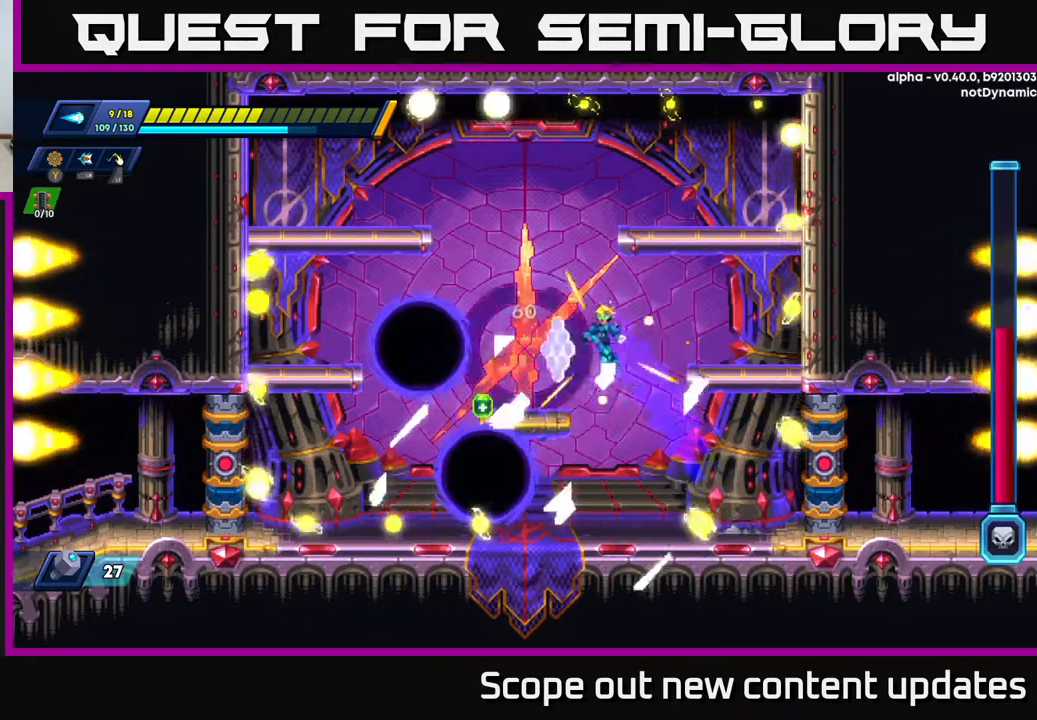
{"buttons": ["DPAD_LEFT"], "left_stick": "center", "right_stick": "center", "events": [[183, "A", "up"], [183, "DPAD_LEFT", "up"], [183, "R2", "up"], [383, "DPAD_LEFT", "down"]]}
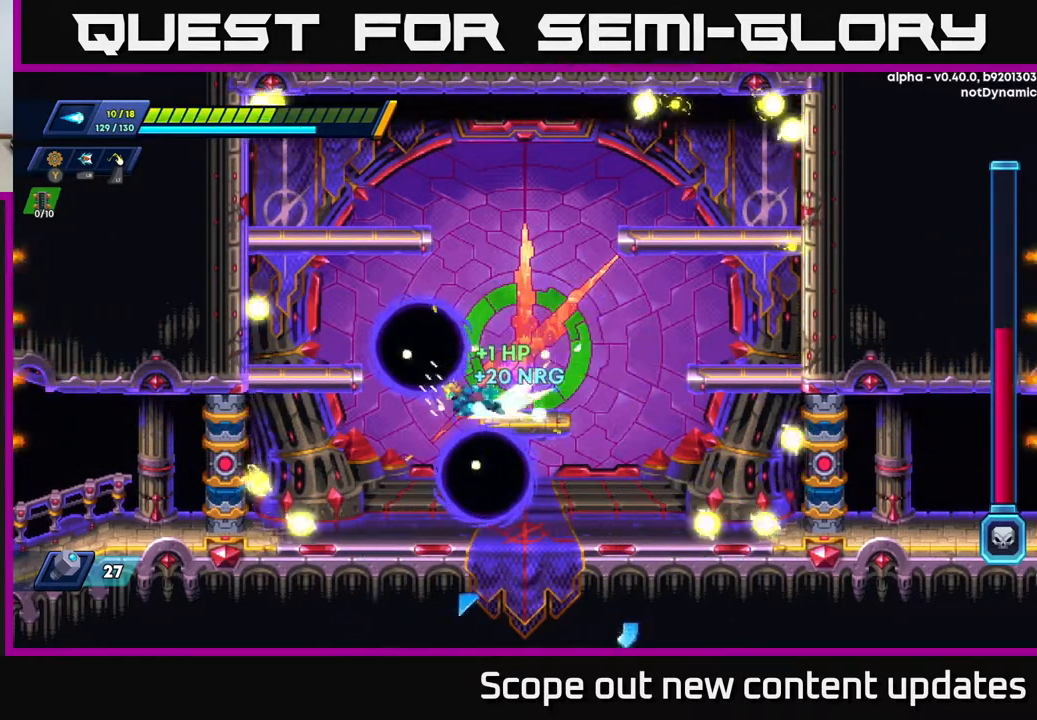
{"buttons": ["R2"], "left_stick": "center", "right_stick": "center", "events": [[33, "DPAD_LEFT", "up"], [33, "R2", "down"], [67, "DPAD_RIGHT", "down"], [150, "A", "down"], [483, "A", "up"], [500, "DPAD_RIGHT", "up"]]}
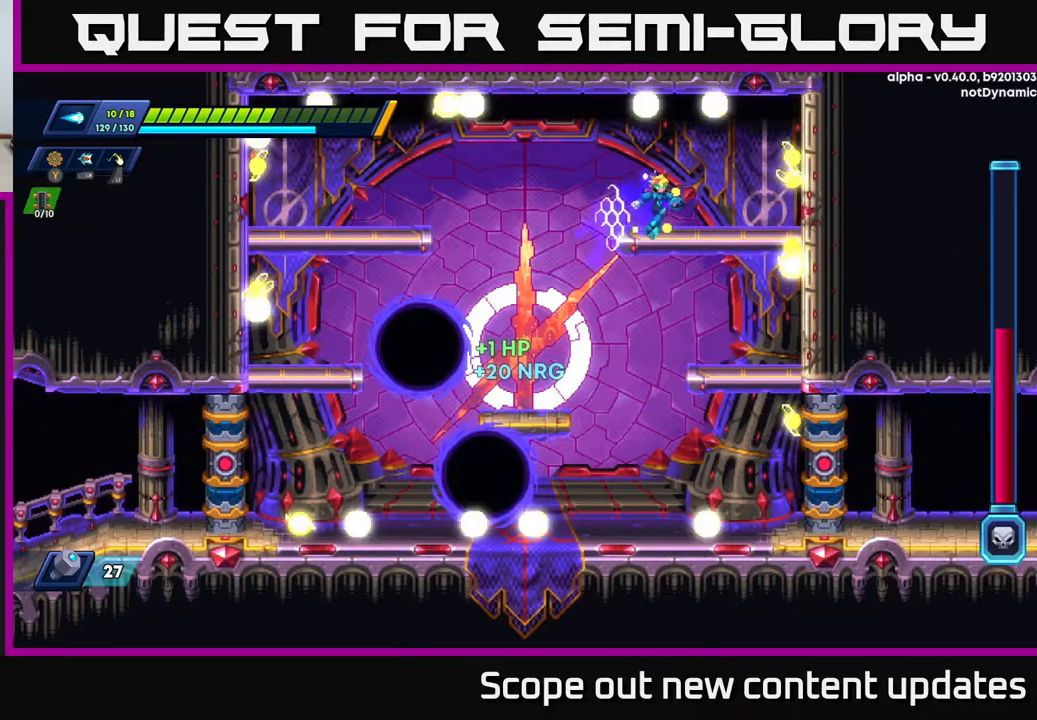
{"buttons": ["X"], "left_stick": "center", "right_stick": "center", "events": [[67, "R2", "up"], [283, "DPAD_LEFT", "down"], [350, "DPAD_LEFT", "up"], [383, "X", "down"], [450, "X", "up"], [483, "X", "down"]]}
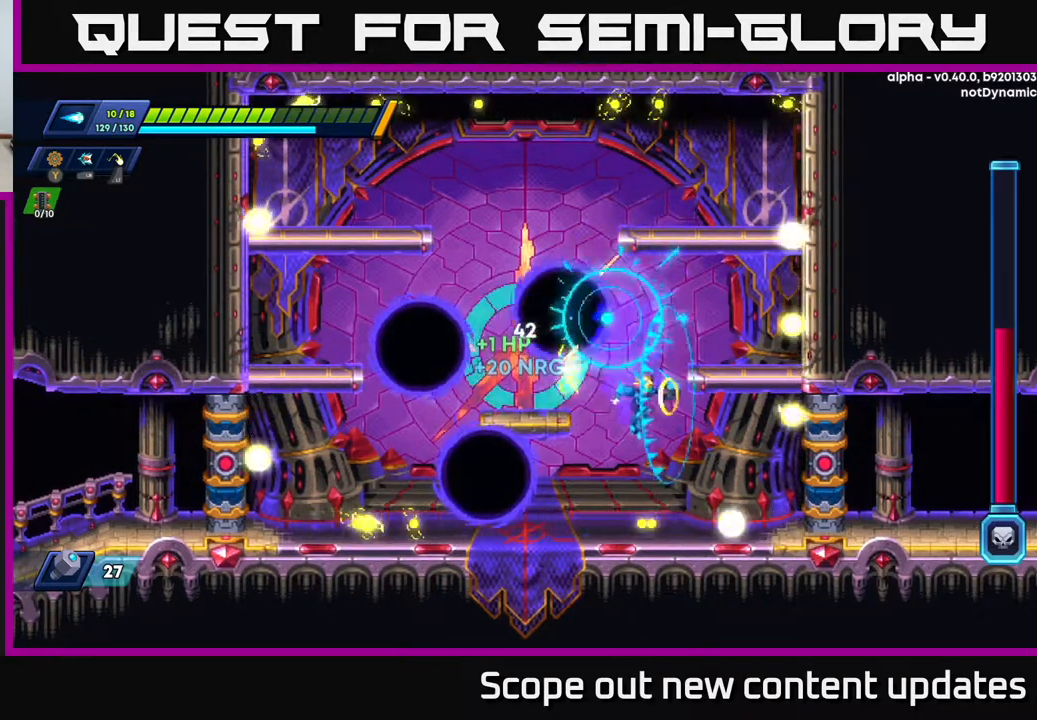
{"buttons": [], "left_stick": "center", "right_stick": "center", "events": [[17, "DPAD_RIGHT", "down"], [50, "DPAD_UP", "down"], [117, "X", "up"], [183, "DPAD_UP", "up"], [200, "DPAD_UP", "down"], [250, "A", "down"], [267, "DPAD_UP", "up"], [300, "R2", "down"], [333, "DPAD_RIGHT", "up"], [367, "DPAD_LEFT", "down"], [383, "A", "up"], [450, "R2", "up"], [500, "DPAD_LEFT", "up"]]}
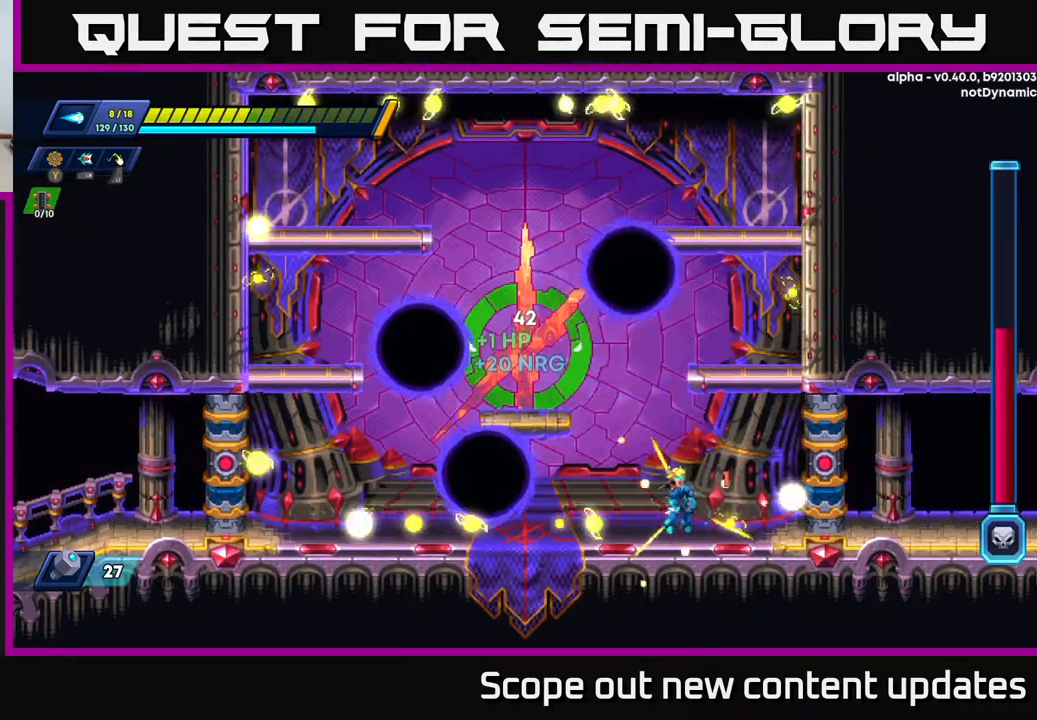
{"buttons": ["R2", "DPAD_LEFT"], "left_stick": "center", "right_stick": "center", "events": [[83, "DPAD_LEFT", "down"], [150, "R2", "down"], [367, "R2", "up"], [433, "R2", "down"]]}
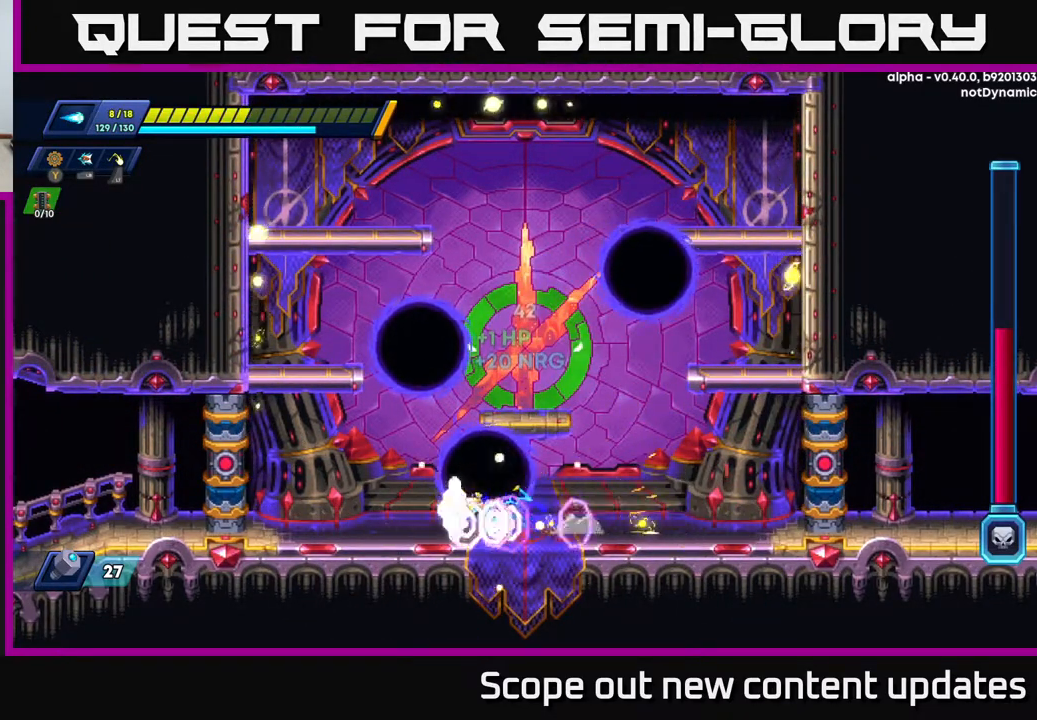
{"buttons": ["R2", "DPAD_LEFT"], "left_stick": "center", "right_stick": "center", "events": []}
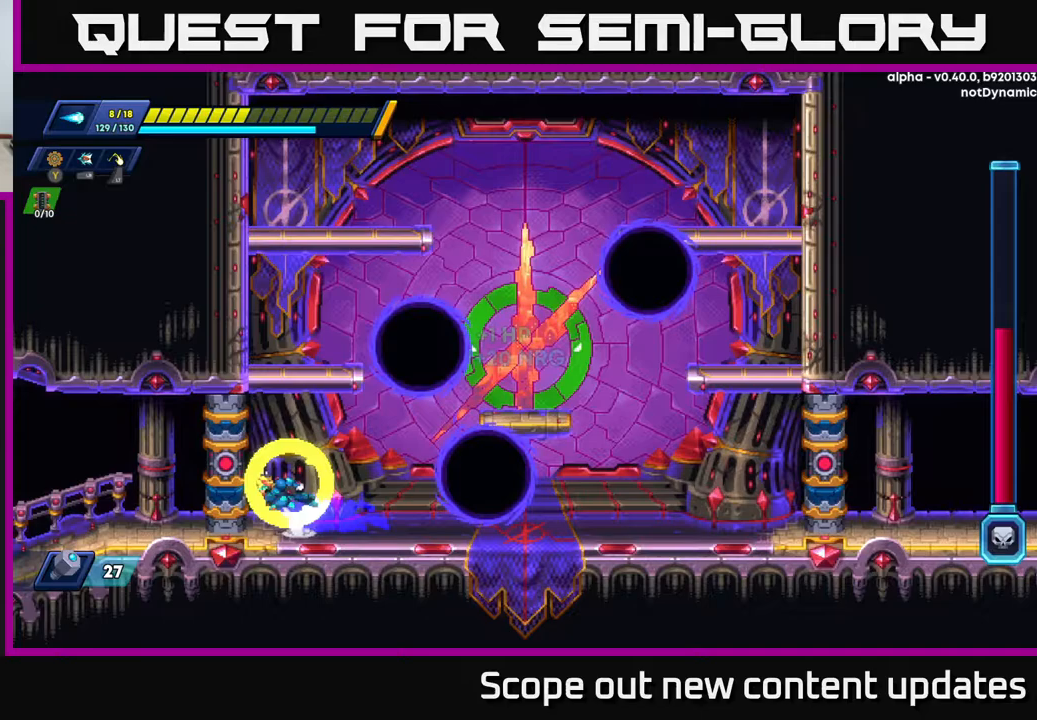
{"buttons": ["X"], "left_stick": "center", "right_stick": "center", "events": [[33, "A", "down"], [67, "DPAD_LEFT", "up"], [83, "R2", "up"], [133, "DPAD_RIGHT", "down"], [250, "DPAD_RIGHT", "up"], [250, "X", "down"], [300, "A", "up"], [317, "X", "up"], [350, "X", "down"], [417, "X", "up"], [467, "X", "down"]]}
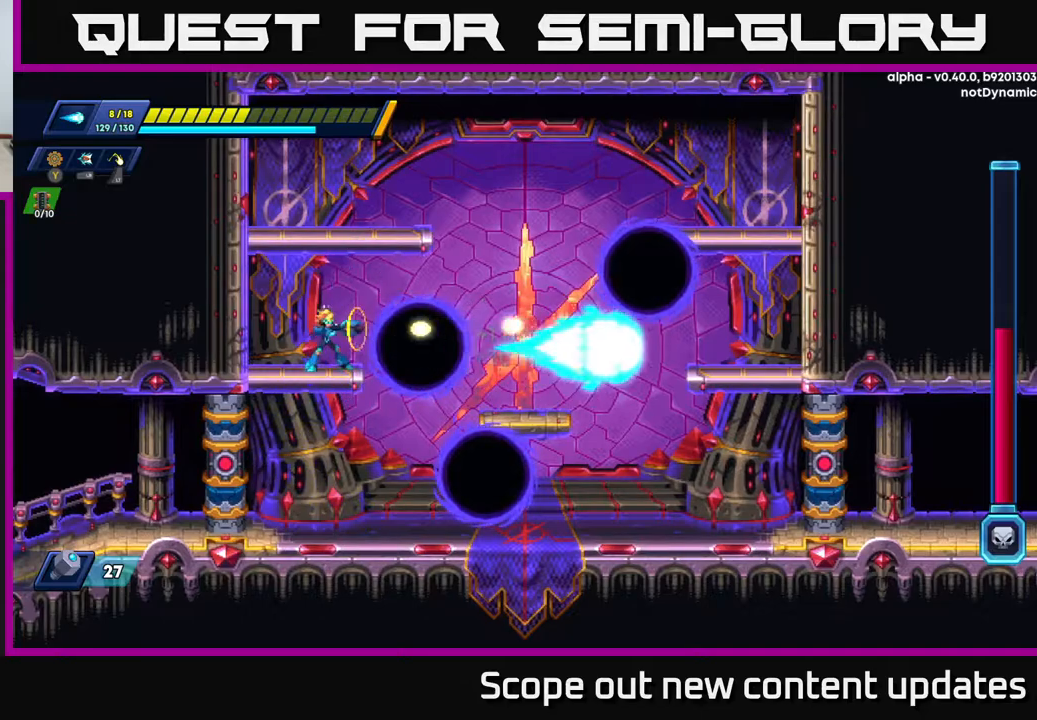
{"buttons": [], "left_stick": "center", "right_stick": "center", "events": [[67, "X", "up"], [117, "X", "down"], [167, "X", "up"], [217, "DPAD_LEFT", "down"], [467, "DPAD_LEFT", "up"]]}
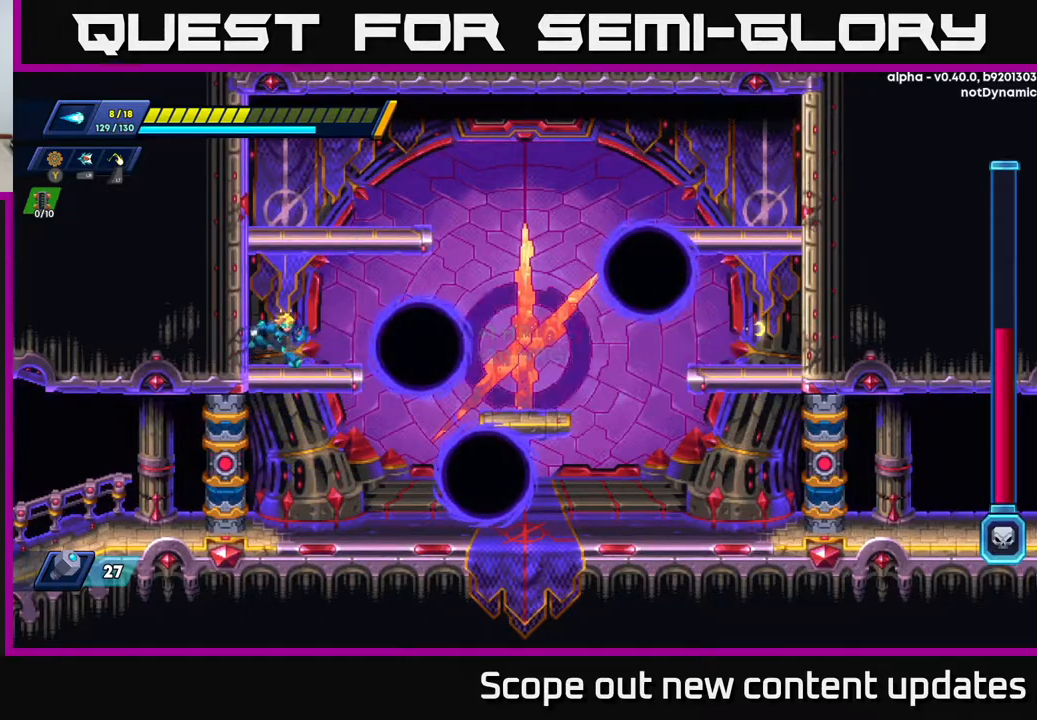
{"buttons": [], "left_stick": "center", "right_stick": "center", "events": [[17, "DPAD_RIGHT", "down"], [117, "DPAD_RIGHT", "up"]]}
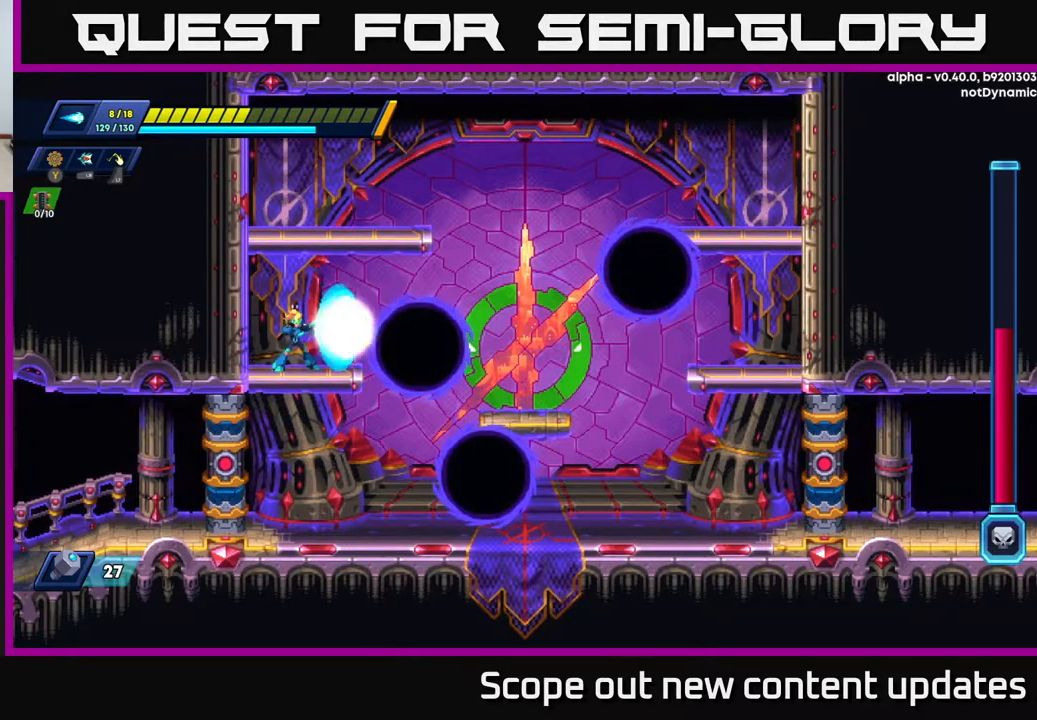
{"buttons": ["X"], "left_stick": "center", "right_stick": "center", "events": [[33, "X", "down"], [83, "X", "up"], [133, "X", "down"], [183, "X", "up"], [267, "X", "down"], [317, "X", "up"], [350, "X", "down"], [400, "X", "up"], [450, "X", "down"]]}
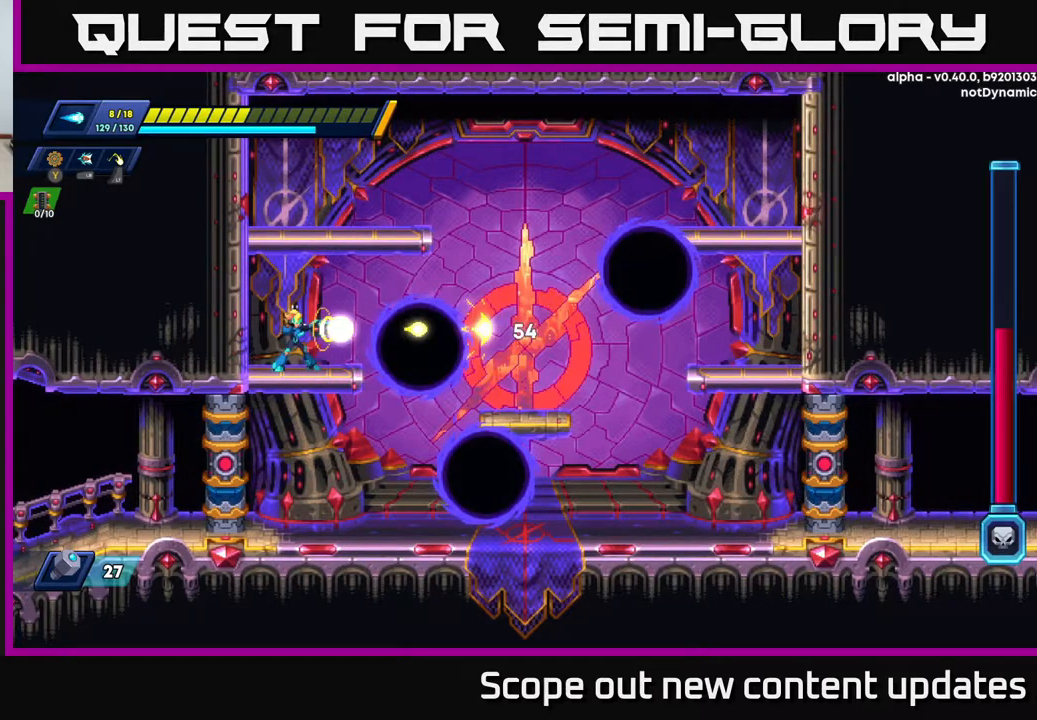
{"buttons": ["X"], "left_stick": "center", "right_stick": "center", "events": [[17, "X", "up"], [50, "X", "down"], [133, "X", "up"], [183, "X", "down"], [233, "X", "up"], [283, "X", "down"], [317, "X", "up"], [367, "X", "down"], [417, "X", "up"], [483, "X", "down"]]}
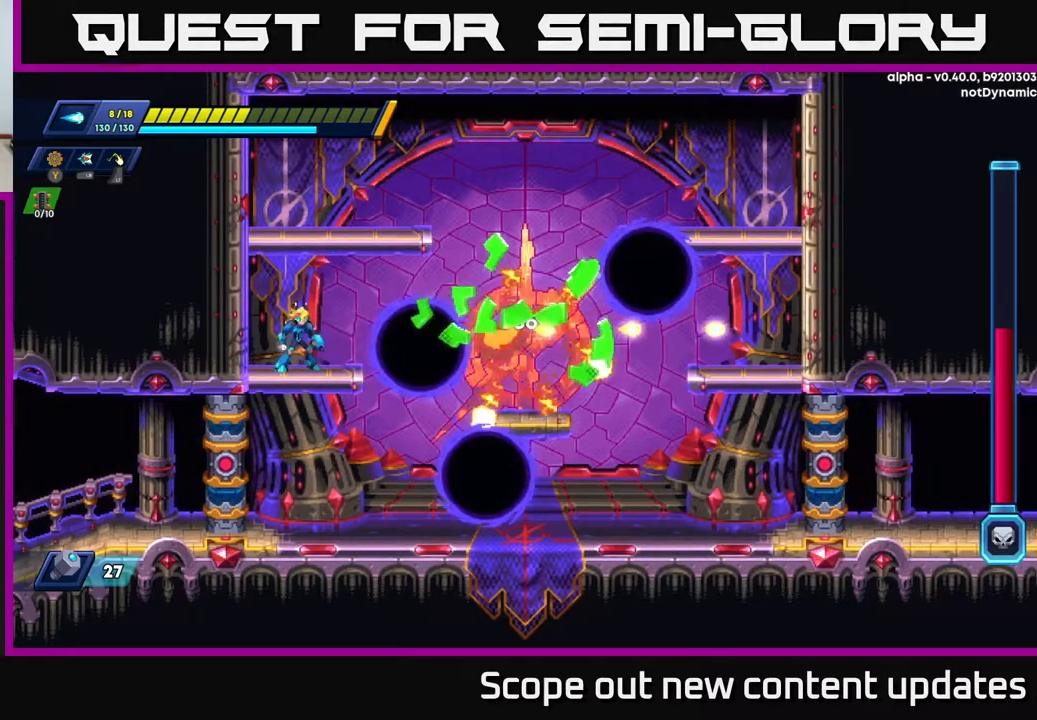
{"buttons": ["DPAD_DOWN"], "left_stick": "center", "right_stick": "center", "events": [[50, "X", "up"], [117, "X", "down"], [150, "X", "up"], [217, "X", "down"], [267, "X", "up"], [500, "DPAD_DOWN", "down"]]}
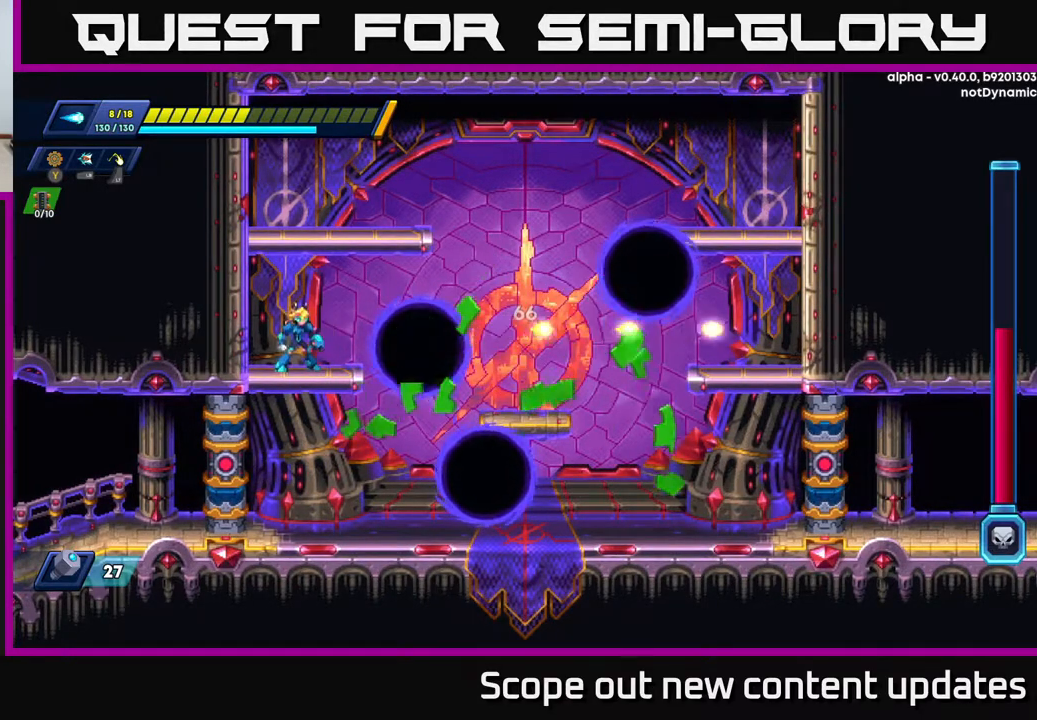
{"buttons": [], "left_stick": "center", "right_stick": "center", "events": [[33, "A", "down"], [100, "A", "up"], [117, "DPAD_DOWN", "up"], [133, "DPAD_LEFT", "down"], [283, "DPAD_LEFT", "up"]]}
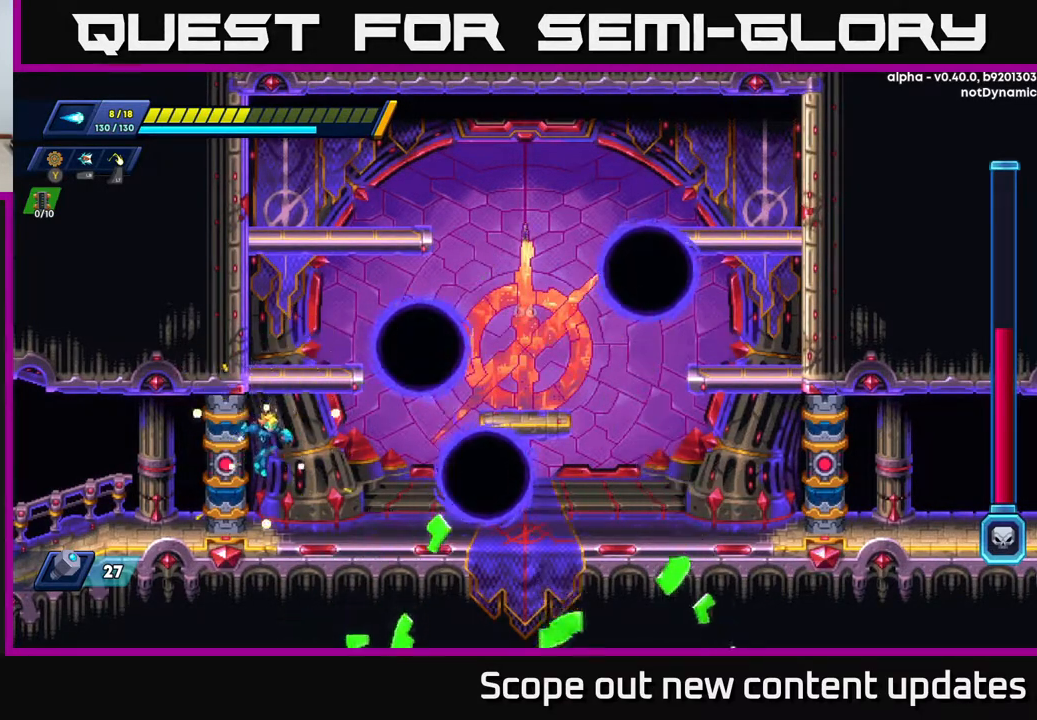
{"buttons": ["A", "DPAD_LEFT"], "left_stick": "center", "right_stick": "center", "events": [[350, "A", "down"], [400, "DPAD_LEFT", "down"]]}
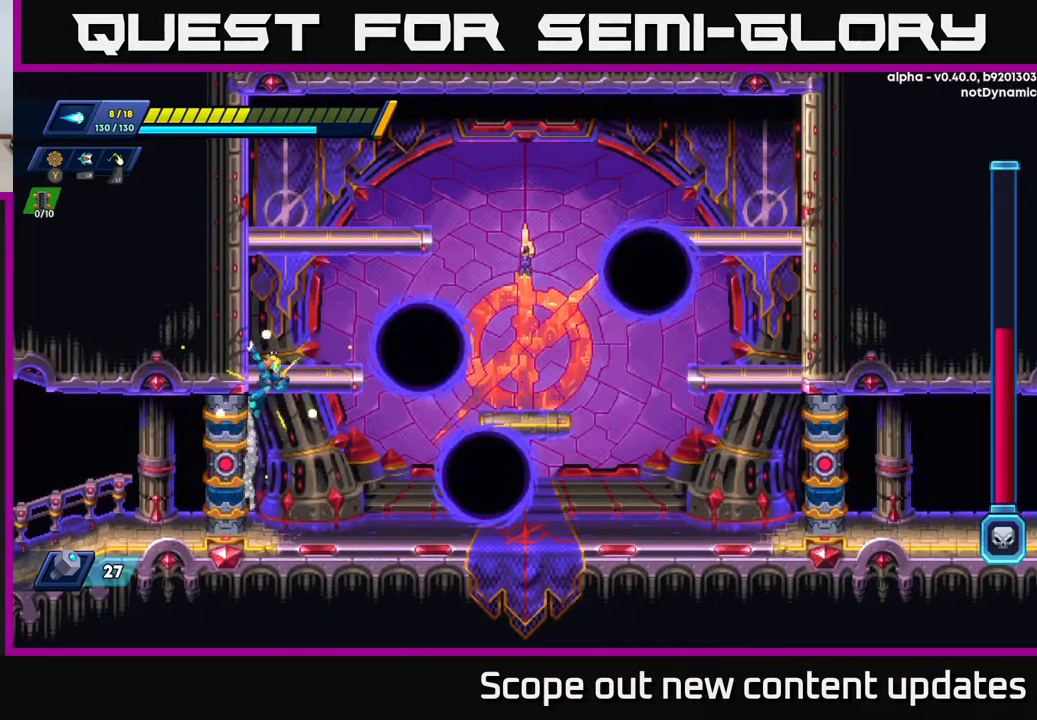
{"buttons": [], "left_stick": "center", "right_stick": "center", "events": [[33, "A", "up"], [117, "A", "down"], [250, "A", "up"], [333, "DPAD_LEFT", "up"]]}
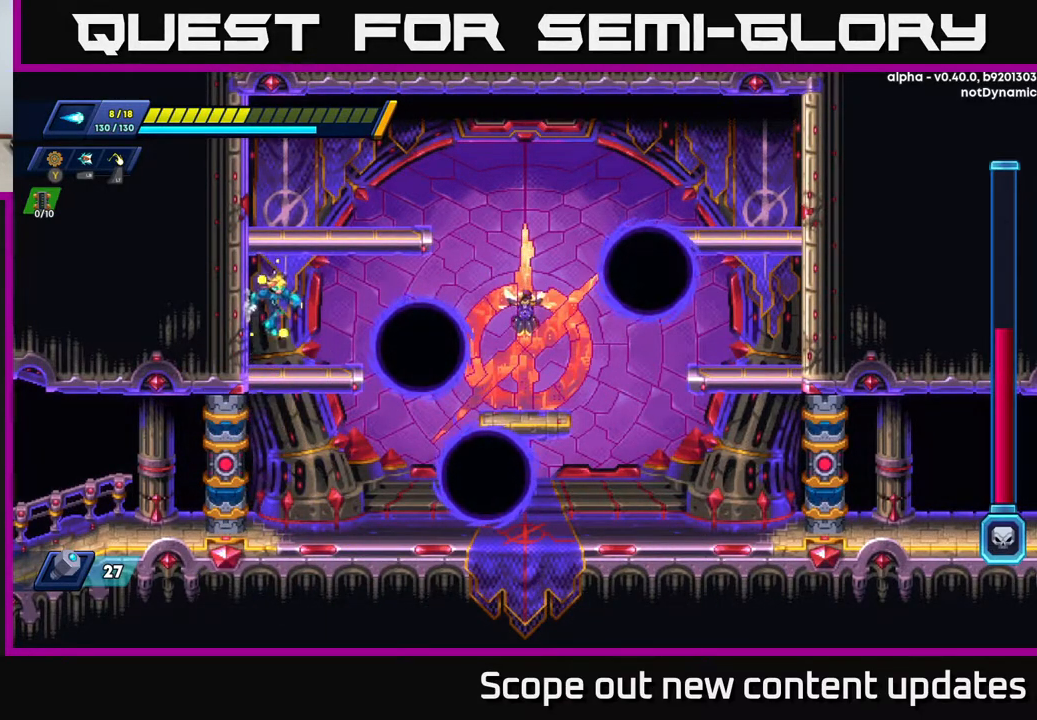
{"buttons": ["A", "DPAD_DOWN"], "left_stick": "center", "right_stick": "center", "events": [[33, "DPAD_RIGHT", "down"], [133, "DPAD_RIGHT", "up"], [433, "DPAD_DOWN", "down"], [483, "A", "down"]]}
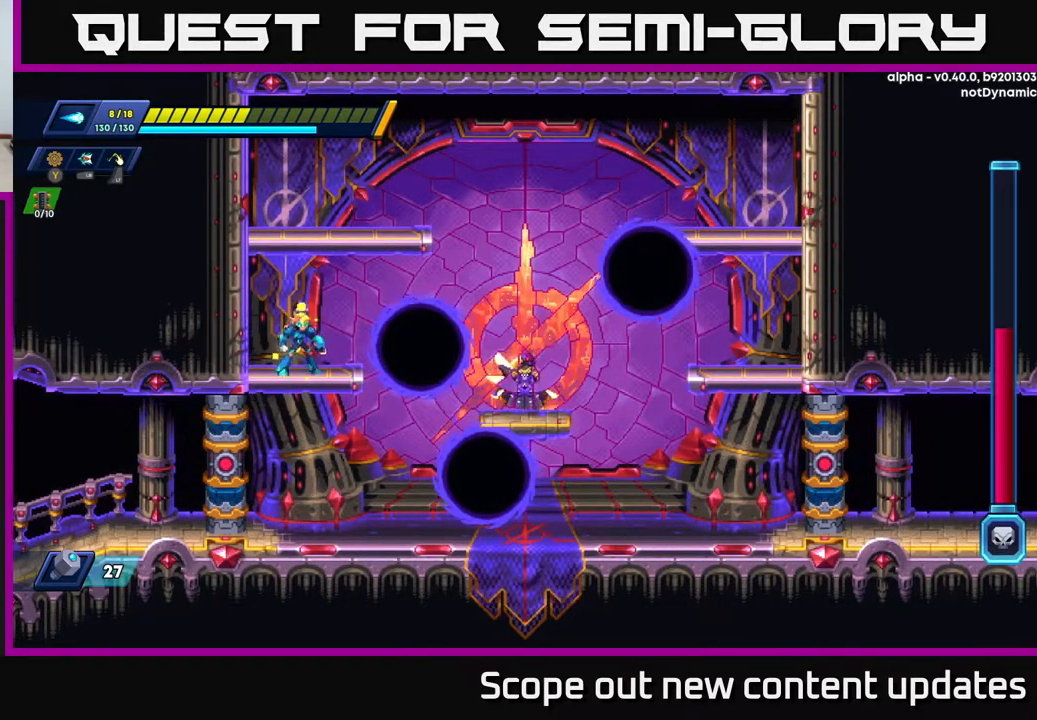
{"buttons": [], "left_stick": "center", "right_stick": "center", "events": [[50, "DPAD_DOWN", "up"], [83, "A", "up"], [250, "X", "down"], [317, "X", "up"]]}
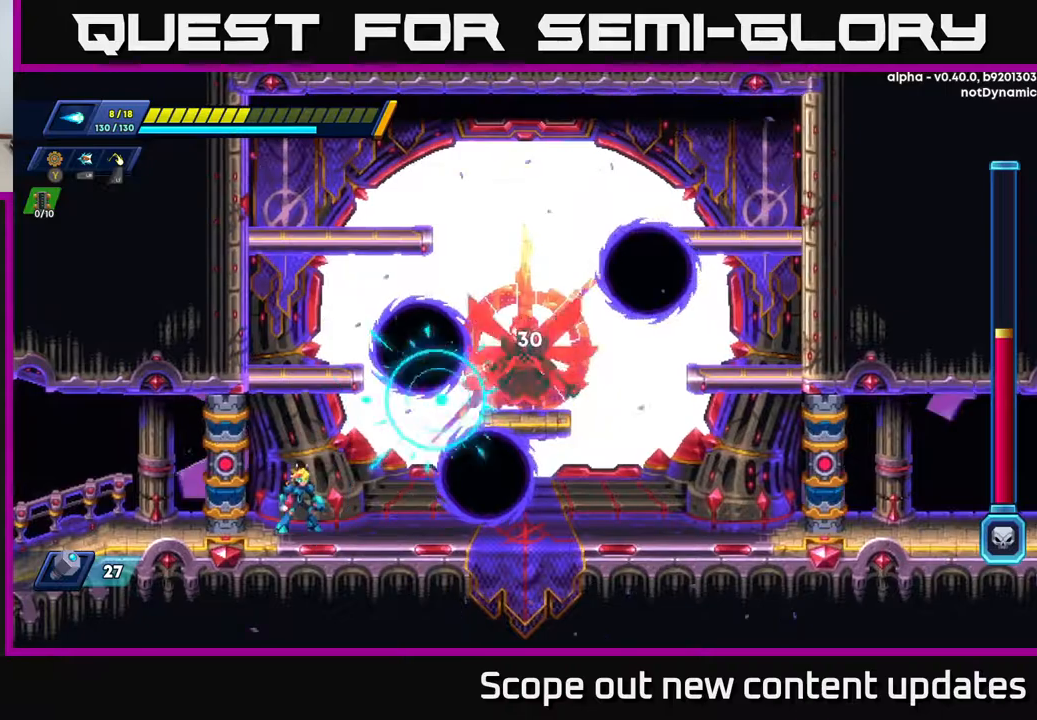
{"buttons": ["DPAD_LEFT"], "left_stick": "center", "right_stick": "center", "events": [[83, "A", "down"], [400, "DPAD_LEFT", "down"], [450, "A", "up"]]}
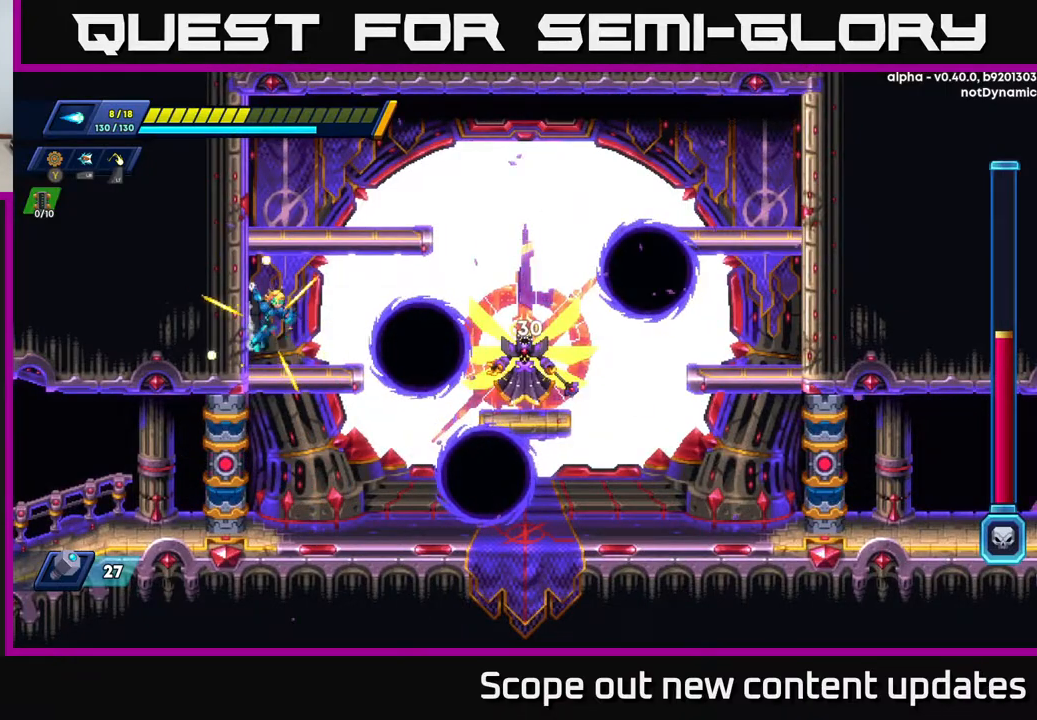
{"buttons": [], "left_stick": "center", "right_stick": "center", "events": [[50, "DPAD_LEFT", "up"], [83, "DPAD_RIGHT", "down"], [183, "DPAD_RIGHT", "up"], [200, "X", "down"], [250, "X", "up"], [300, "X", "down"], [350, "X", "up"], [417, "X", "down"], [467, "X", "up"]]}
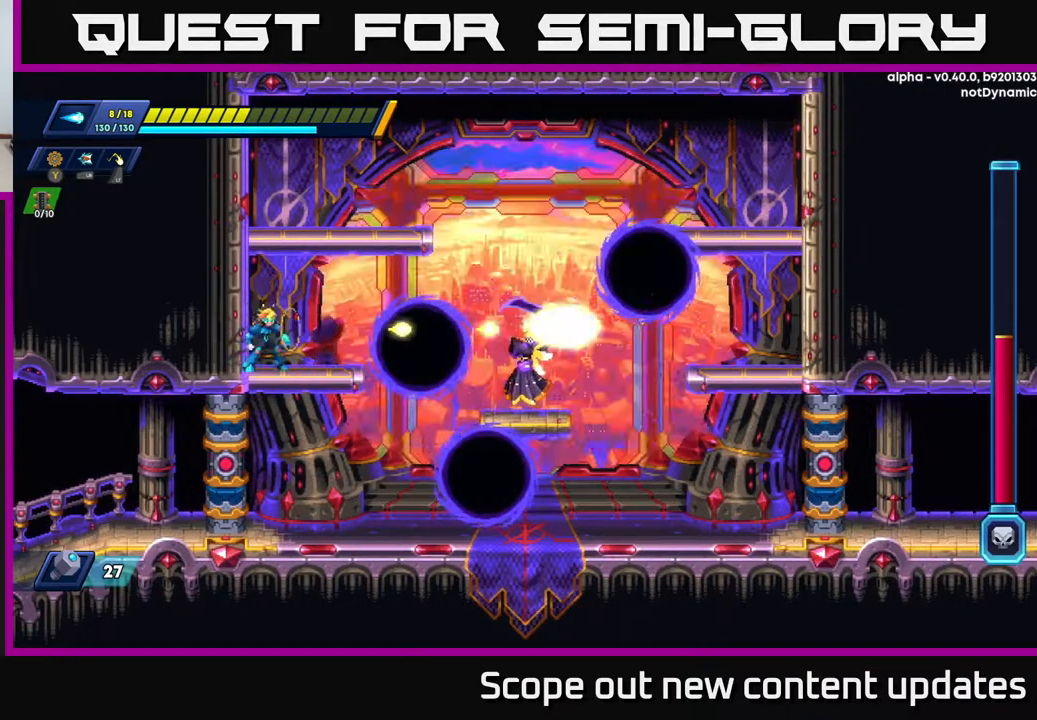
{"buttons": ["X"], "left_stick": "center", "right_stick": "center", "events": [[33, "X", "down"], [100, "X", "up"], [150, "X", "down"], [183, "X", "up"], [250, "X", "down"], [300, "X", "up"], [367, "X", "down"], [433, "X", "up"], [500, "X", "down"]]}
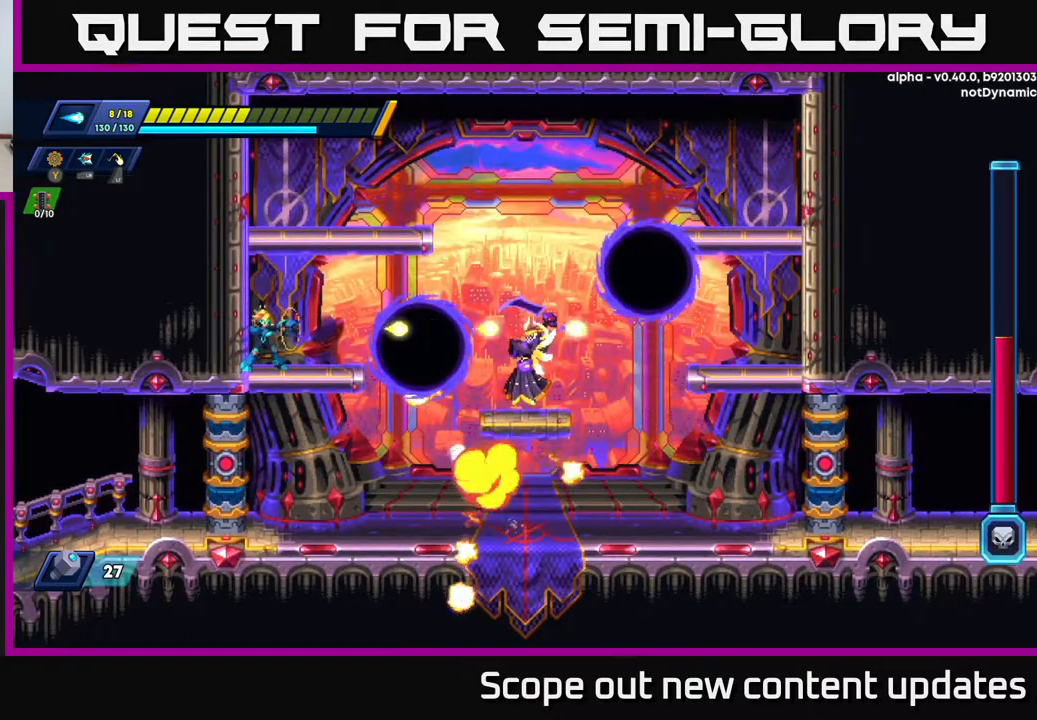
{"buttons": ["A"], "left_stick": "center", "right_stick": "center", "events": [[50, "X", "up"], [200, "A", "down"]]}